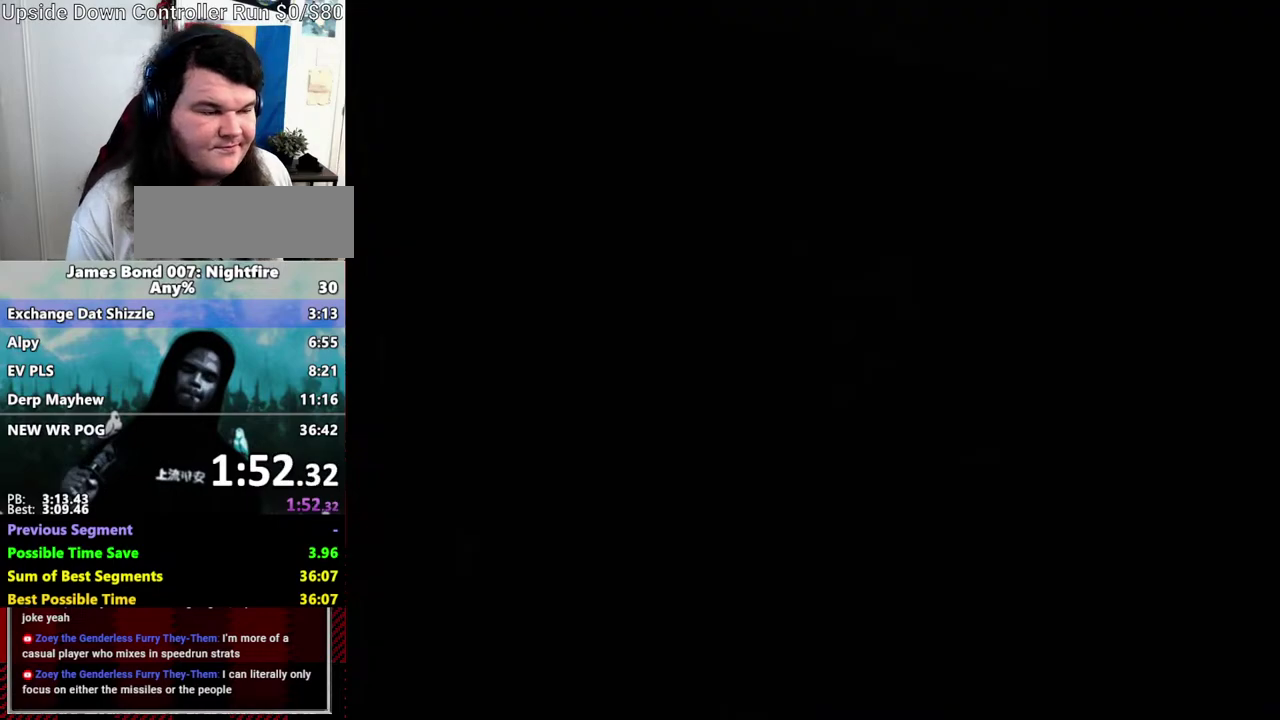
Gameplay with a controller (Nintendo layout); each line is a JSON object with the inputs held at the frame after it. "events" lists button and stick changes between this image and that frame as [ms after this image, input, new state], when the widget could be followed in between. Not read: B DPAD_RIGHT L3 R3 START Z.
{"buttons": [], "left_stick": "center", "right_stick": "center"}
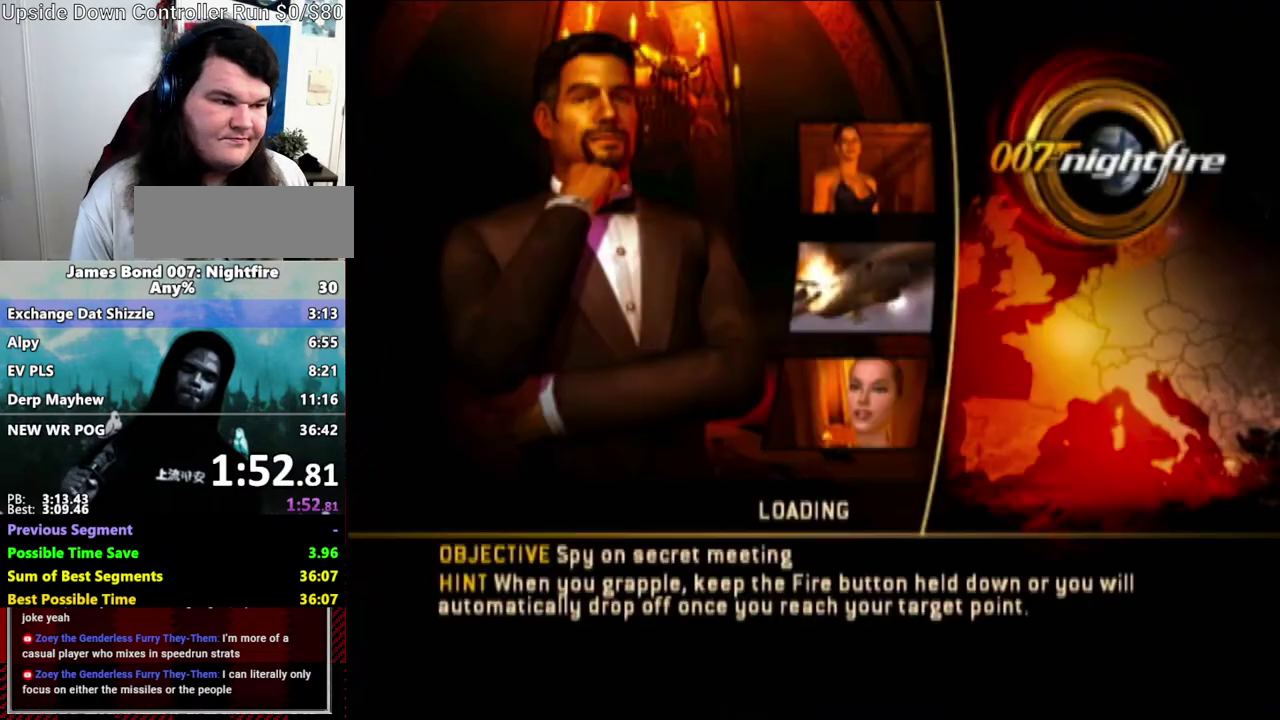
{"buttons": [], "left_stick": "center", "right_stick": "center", "events": [[50, "A", "down"], [100, "A", "up"], [200, "A", "down"], [267, "A", "up"], [367, "A", "down"], [417, "A", "up"]]}
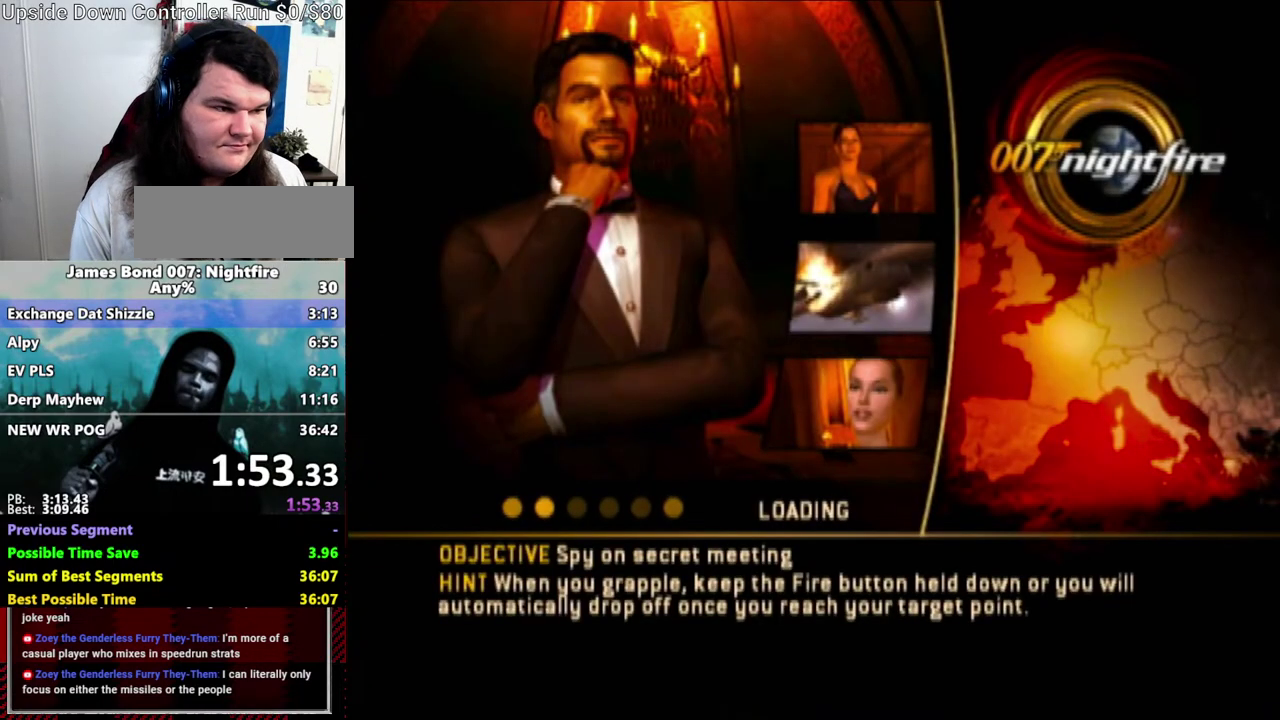
{"buttons": ["DPAD_DOWN"], "left_stick": "center", "right_stick": "center"}
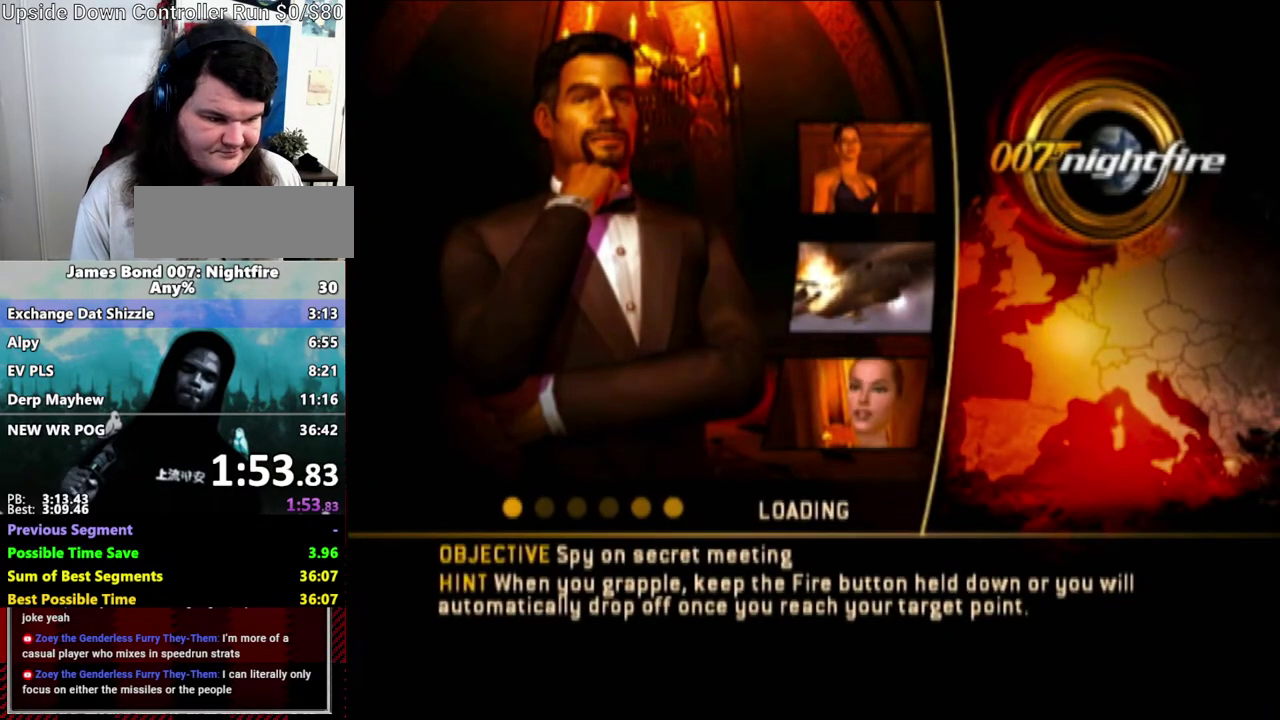
{"buttons": [], "left_stick": "center", "right_stick": "center"}
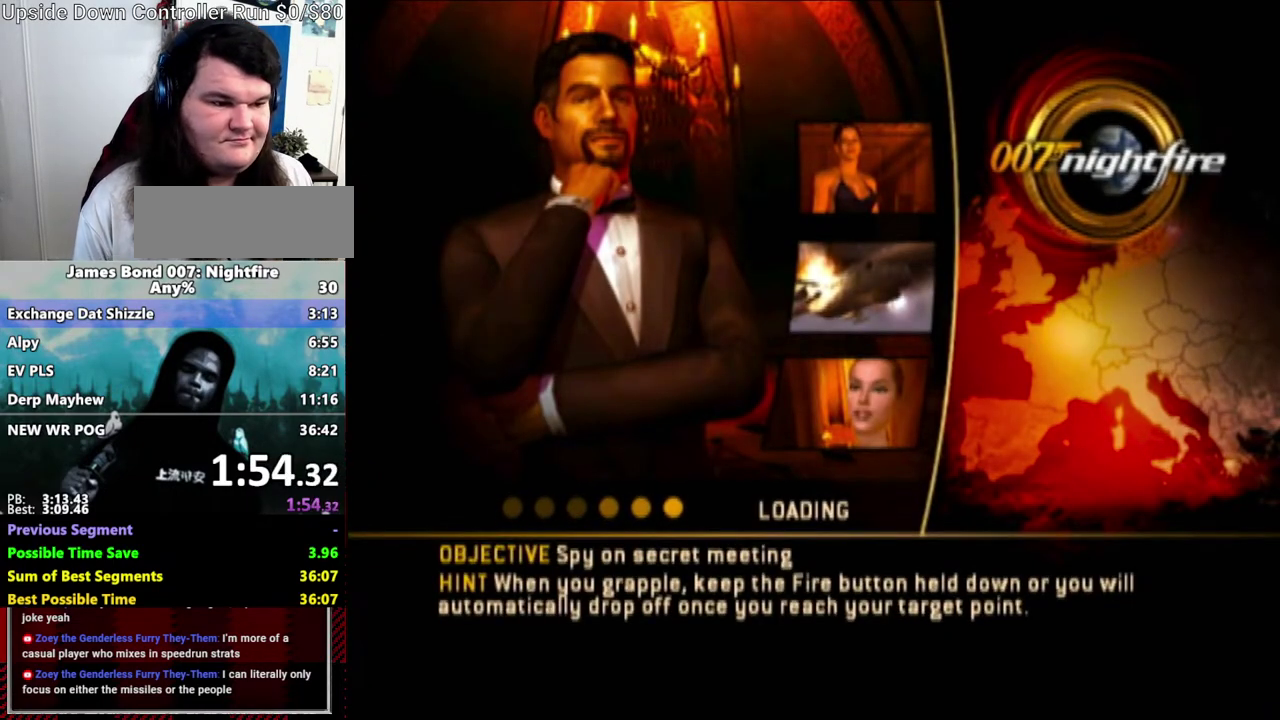
{"buttons": ["DPAD_LEFT"], "left_stick": "center", "right_stick": "center", "events": [[17, "DPAD_LEFT", "down"], [100, "A", "down"], [150, "A", "up"], [250, "A", "down"], [317, "A", "up"]]}
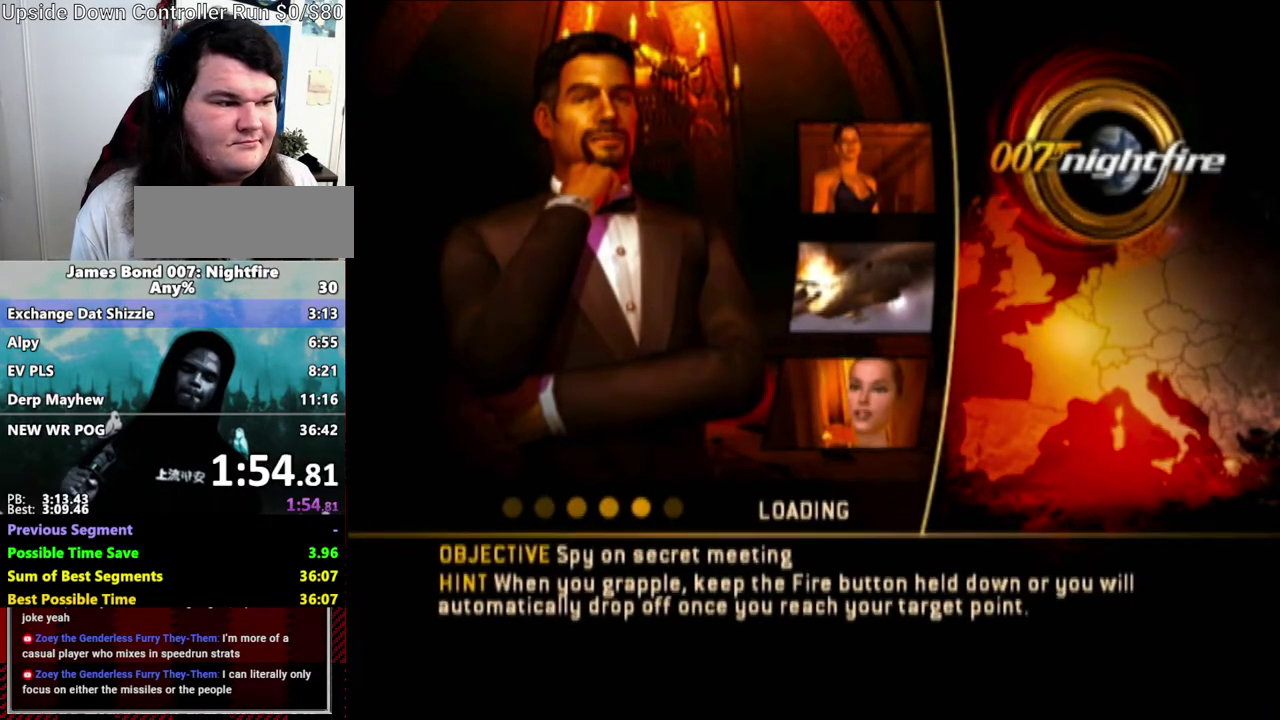
{"buttons": [], "left_stick": "center", "right_stick": "center", "events": [[100, "A", "down"], [117, "DPAD_LEFT", "up"], [150, "A", "up"], [250, "A", "down"], [317, "A", "up"], [433, "A", "down"], [500, "A", "up"]]}